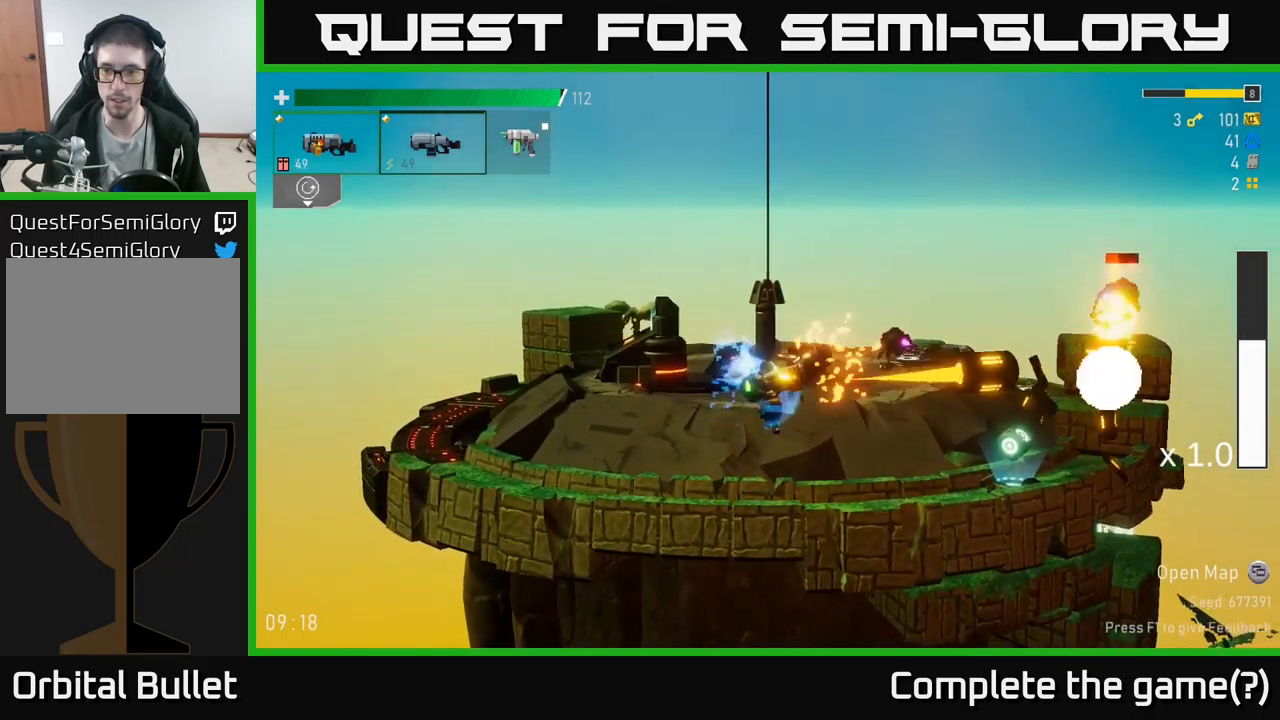
Gameplay with a controller (Xbox layout); each line is a JSON object with the inputs held at the frame after it. "events" lists button and stick changes between this image and that frame as [ms after this image, input, new state], when the widget could be followed in between.
{"buttons": ["R2"], "left_stick": "right", "right_stick": "center", "events": [[150, "R2", "down"], [166, "A", "down"], [250, "R2", "up"], [283, "A", "up"], [366, "R2", "down"]]}
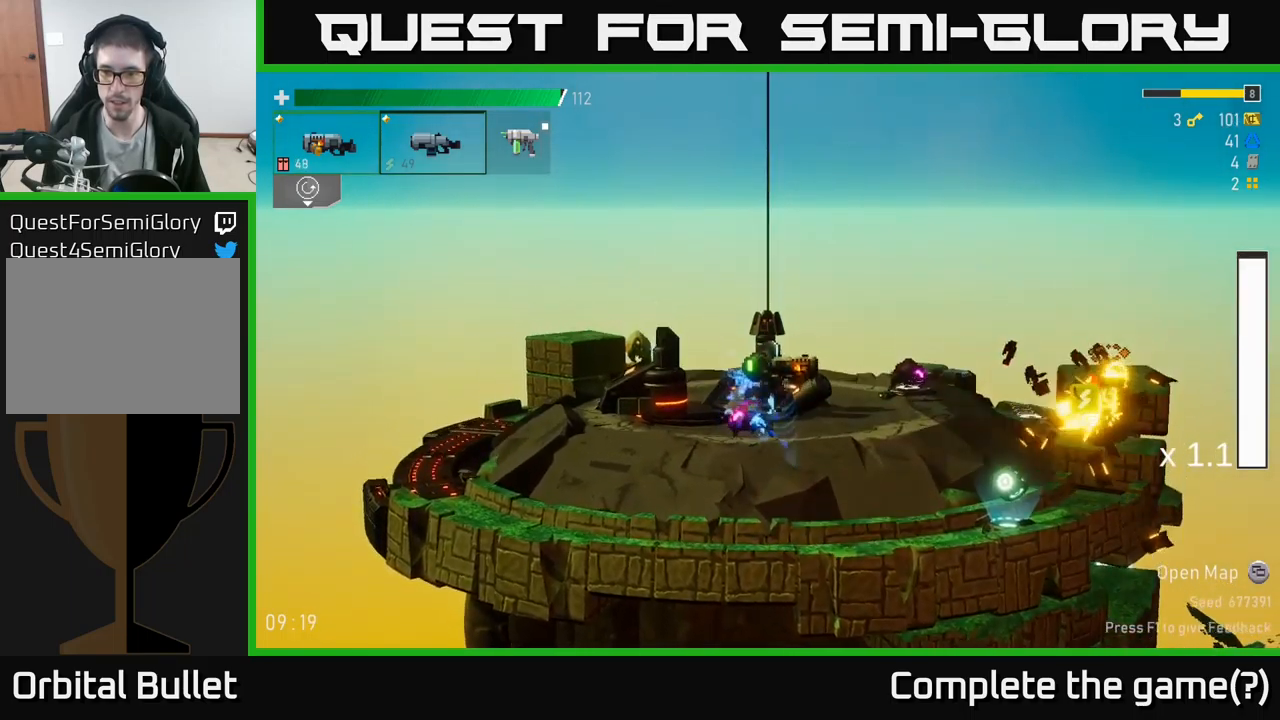
{"buttons": ["R2"], "left_stick": "right", "right_stick": "center", "events": [[16, "R2", "up"], [433, "R2", "down"]]}
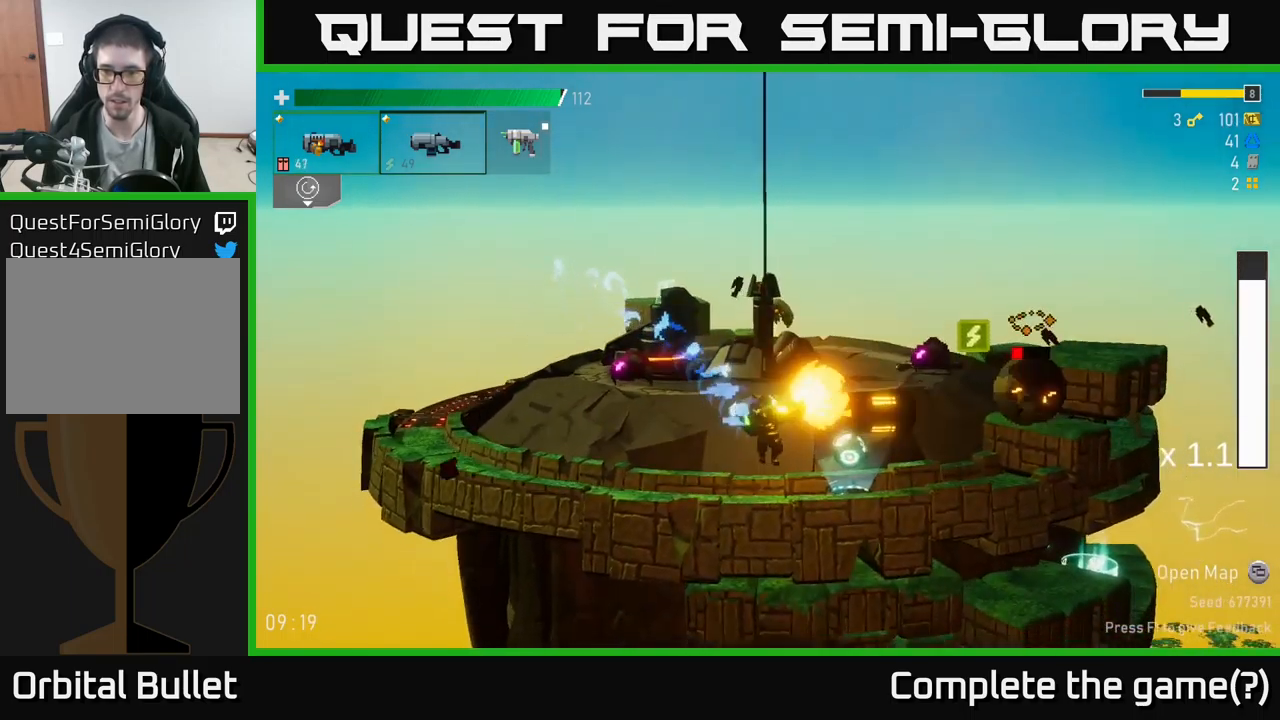
{"buttons": ["Y"], "left_stick": "right", "right_stick": "center", "events": [[33, "R2", "up"], [116, "left_stick", "center"], [133, "R2", "down"], [233, "R2", "up"], [250, "left_stick", "right"], [466, "Y", "down"]]}
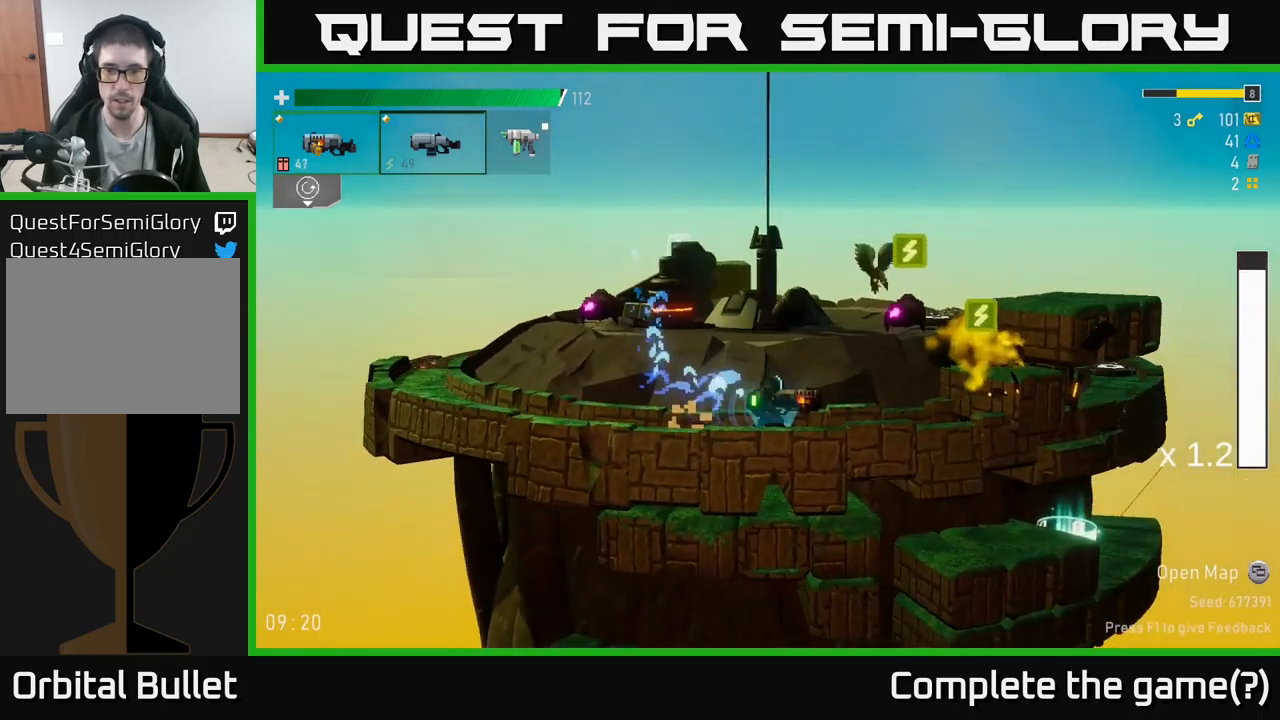
{"buttons": ["A"], "left_stick": "right", "right_stick": "center", "events": [[50, "Y", "up"], [233, "A", "down"], [350, "A", "up"], [483, "A", "down"]]}
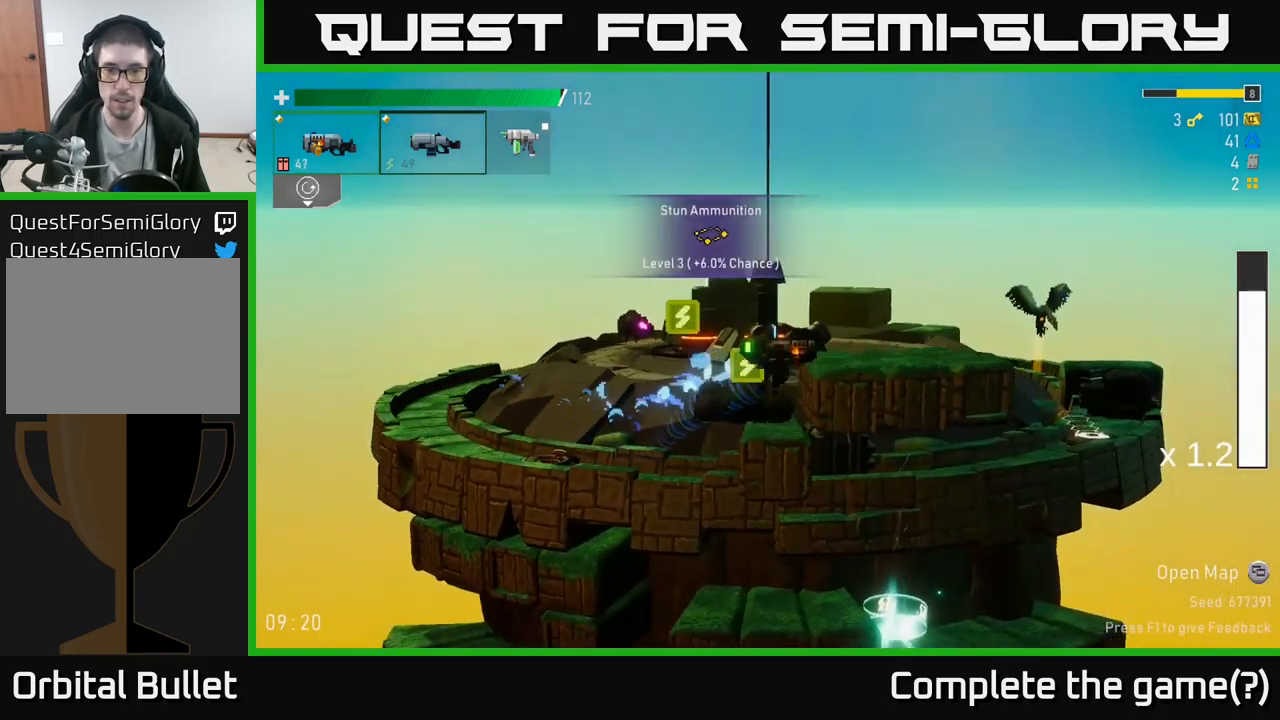
{"buttons": [], "left_stick": "right", "right_stick": "center", "events": [[166, "A", "up"], [266, "R2", "down"], [400, "R2", "up"]]}
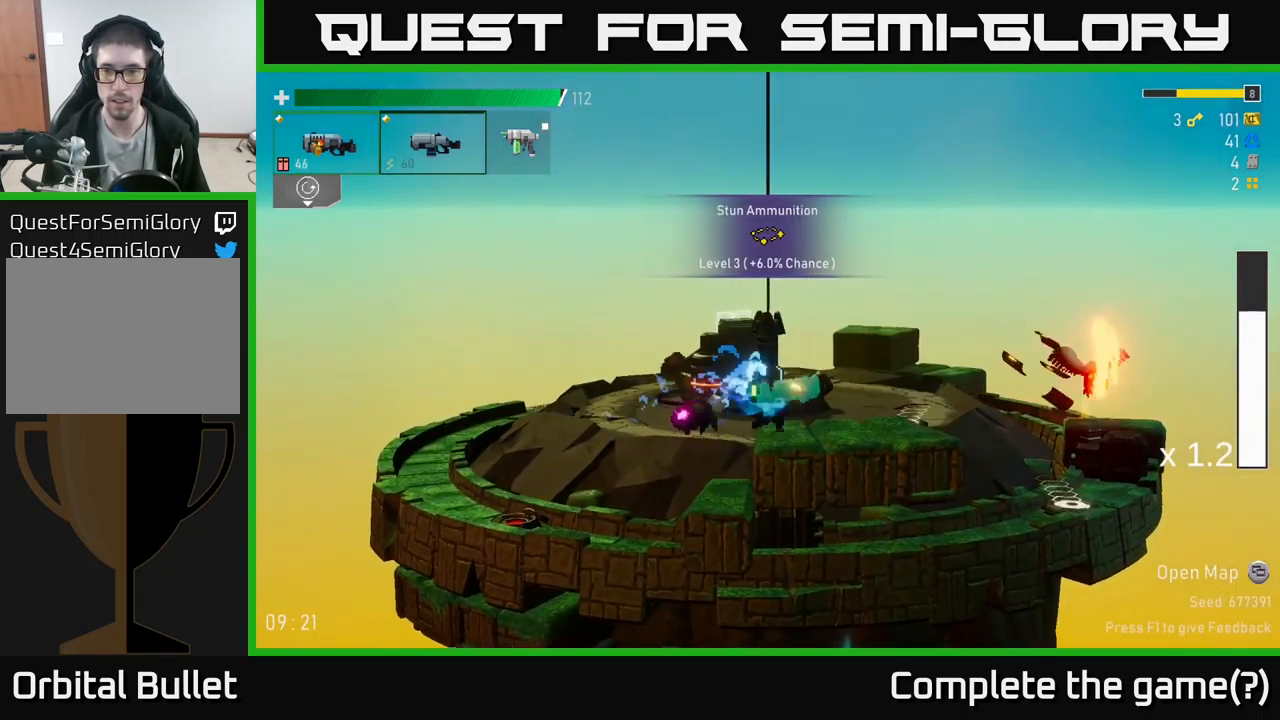
{"buttons": ["R2"], "left_stick": "right", "right_stick": "center", "events": [[433, "R2", "down"]]}
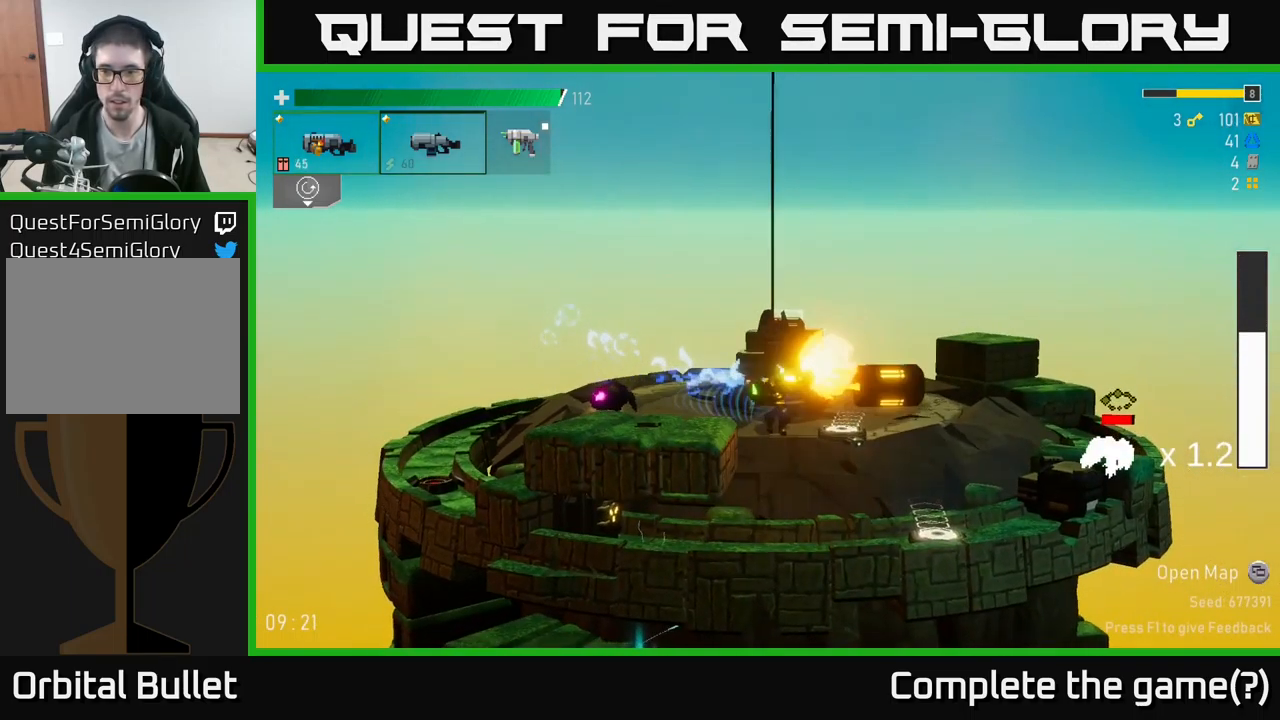
{"buttons": [], "left_stick": "right", "right_stick": "center", "events": [[33, "R2", "up"], [333, "R2", "down"], [450, "R2", "up"]]}
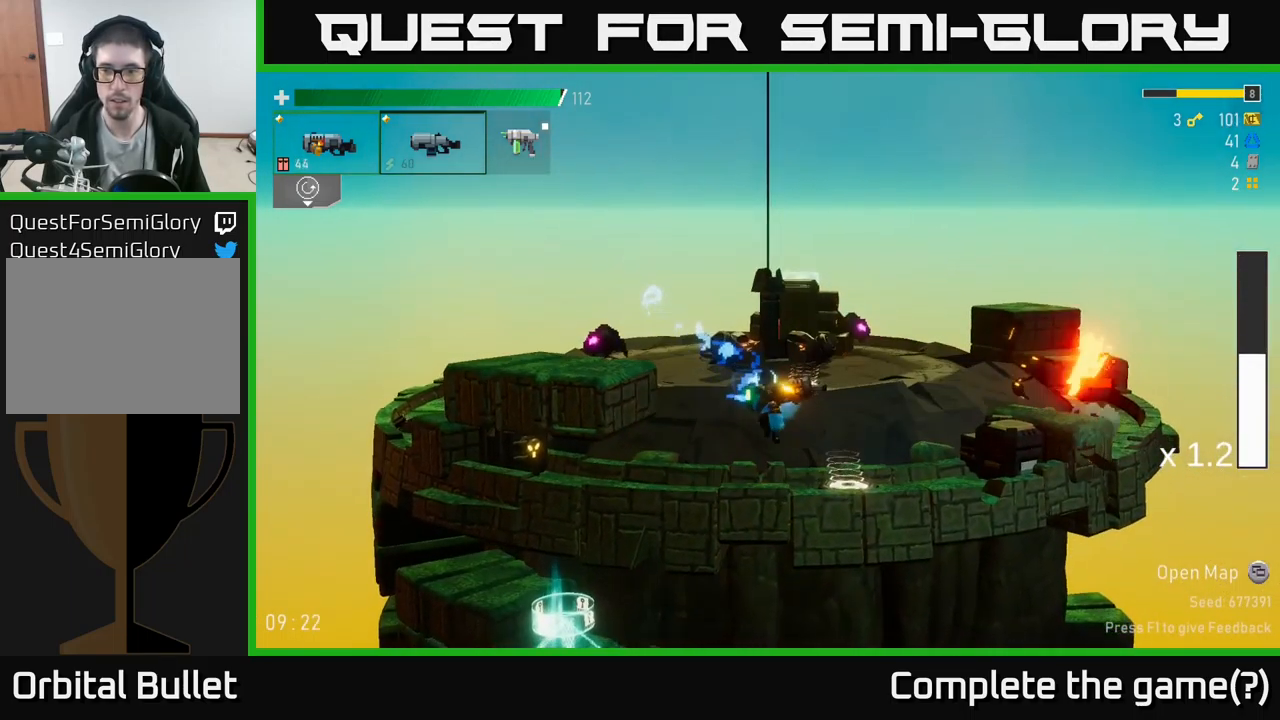
{"buttons": [], "left_stick": "right", "right_stick": "center", "events": [[67, "R2", "down"], [200, "R2", "up"], [333, "R2", "down"], [417, "R2", "up"]]}
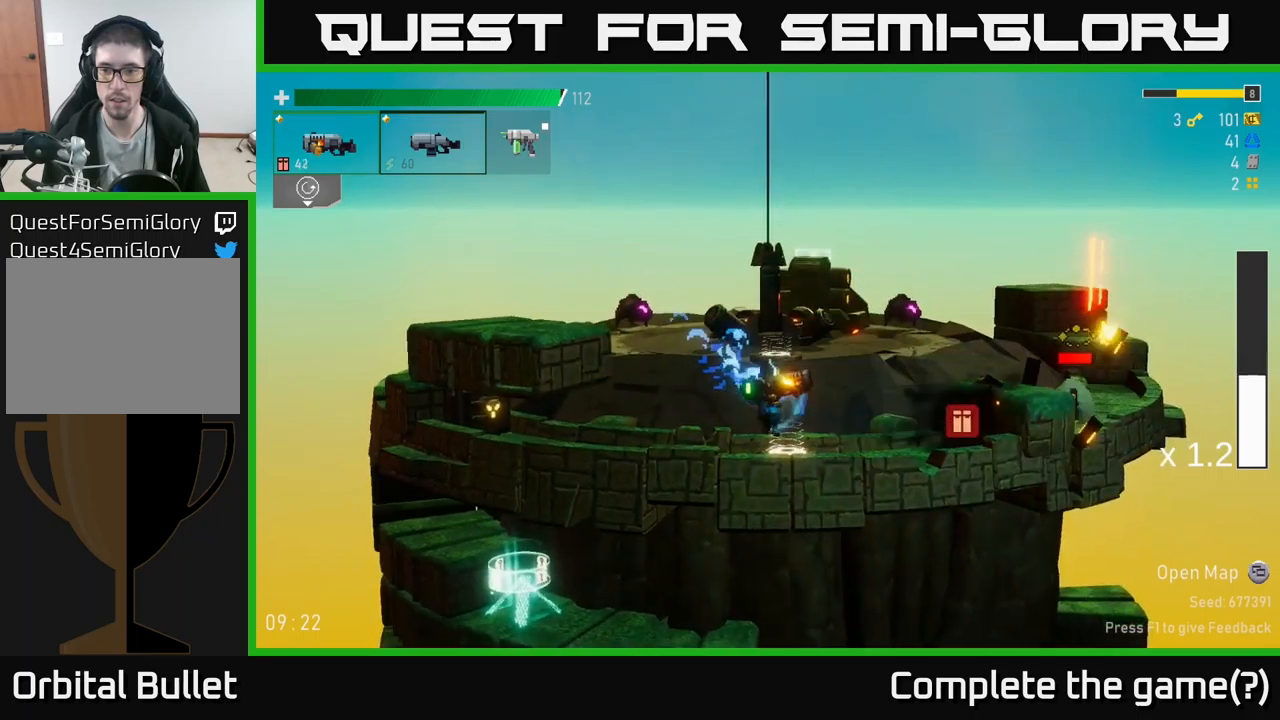
{"buttons": [], "left_stick": "right", "right_stick": "center", "events": [[167, "A", "down"], [300, "A", "up"]]}
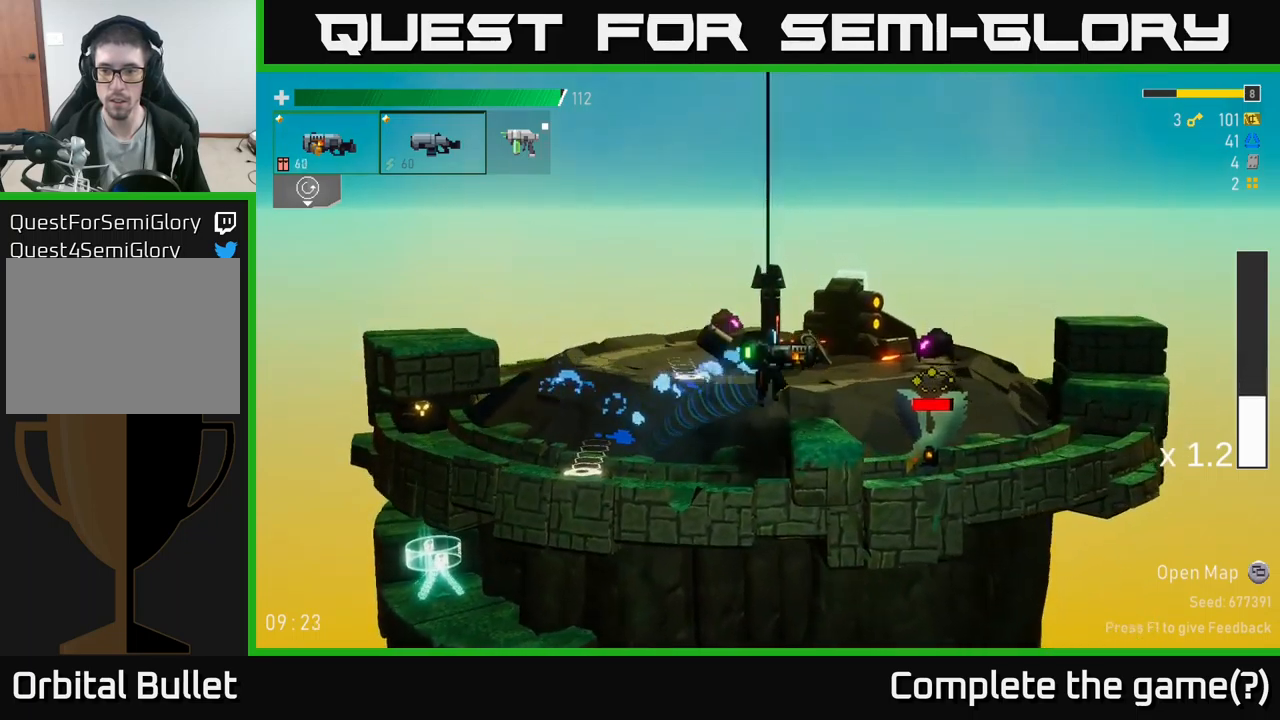
{"buttons": [], "left_stick": "right", "right_stick": "center", "events": [[100, "R2", "down"], [233, "R2", "up"], [233, "X", "down"], [350, "X", "up"]]}
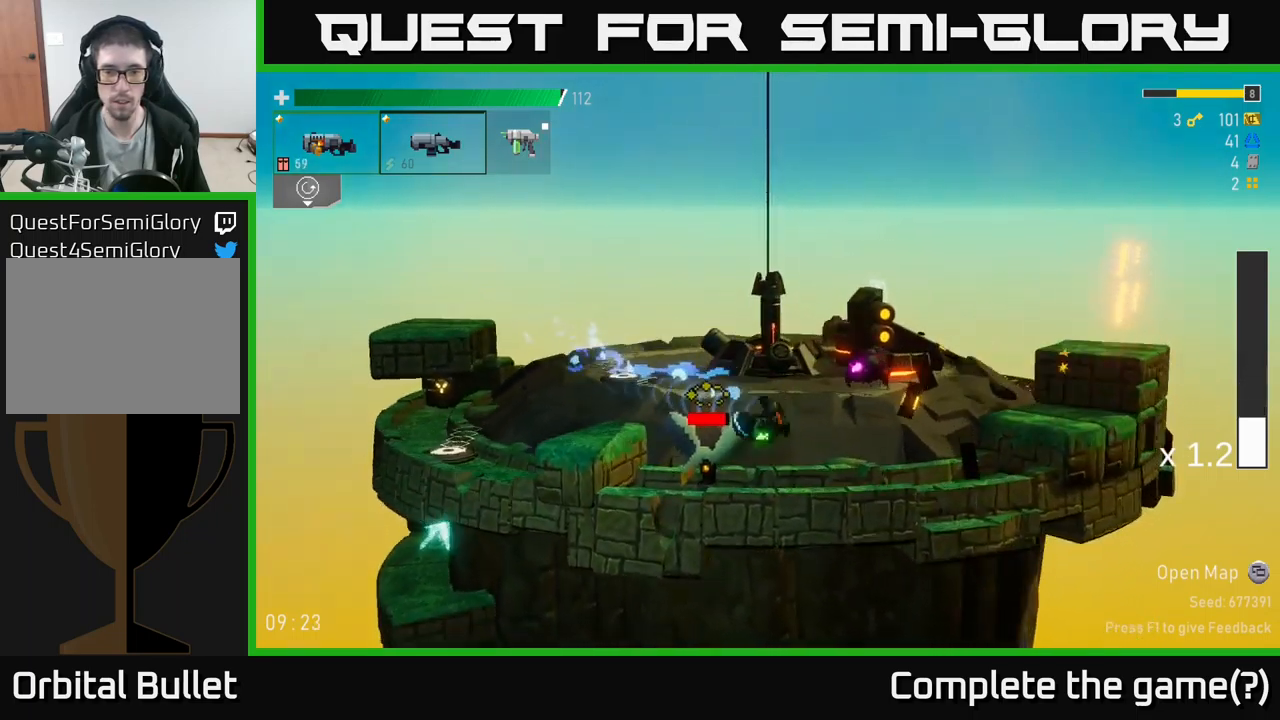
{"buttons": ["R2"], "left_stick": "center", "right_stick": "center", "events": [[167, "left_stick", "left"], [200, "R2", "down"], [300, "left_stick", "center"], [350, "R2", "up"], [450, "R2", "down"]]}
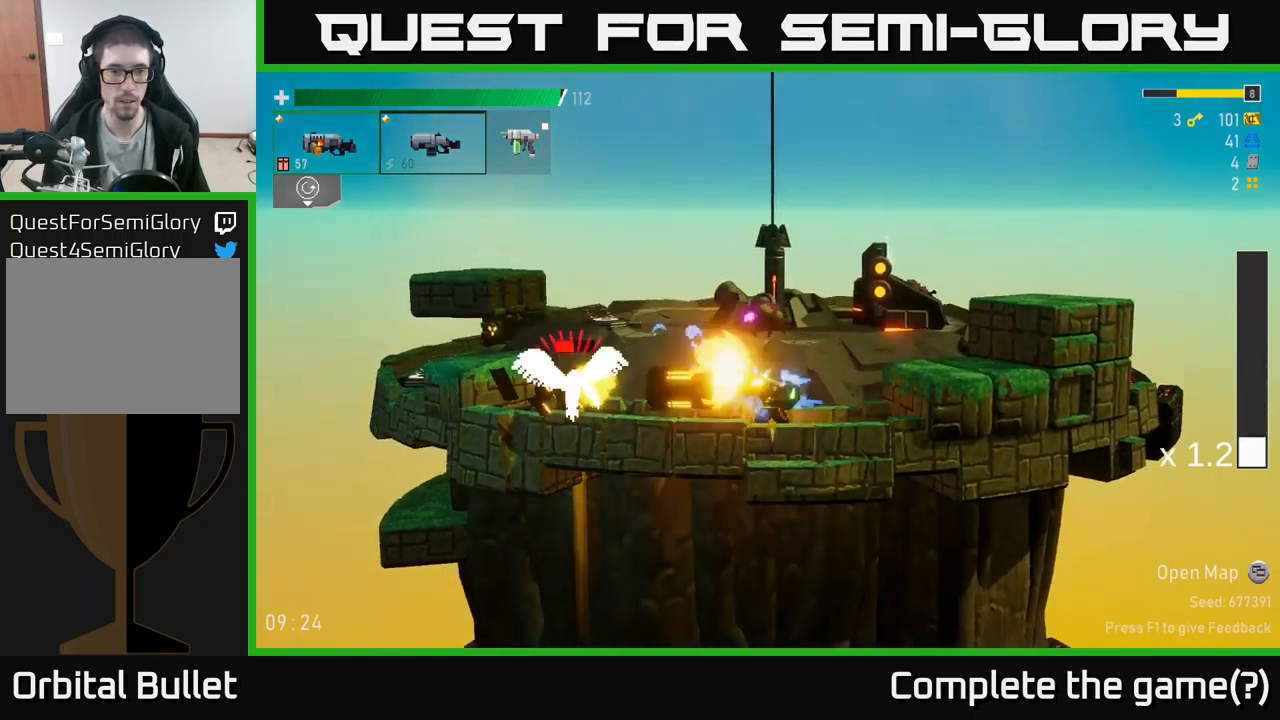
{"buttons": ["R2"], "left_stick": "left", "right_stick": "center", "events": [[83, "R2", "up"], [217, "R2", "down"], [333, "R2", "up"], [483, "R2", "down"], [483, "left_stick", "left"]]}
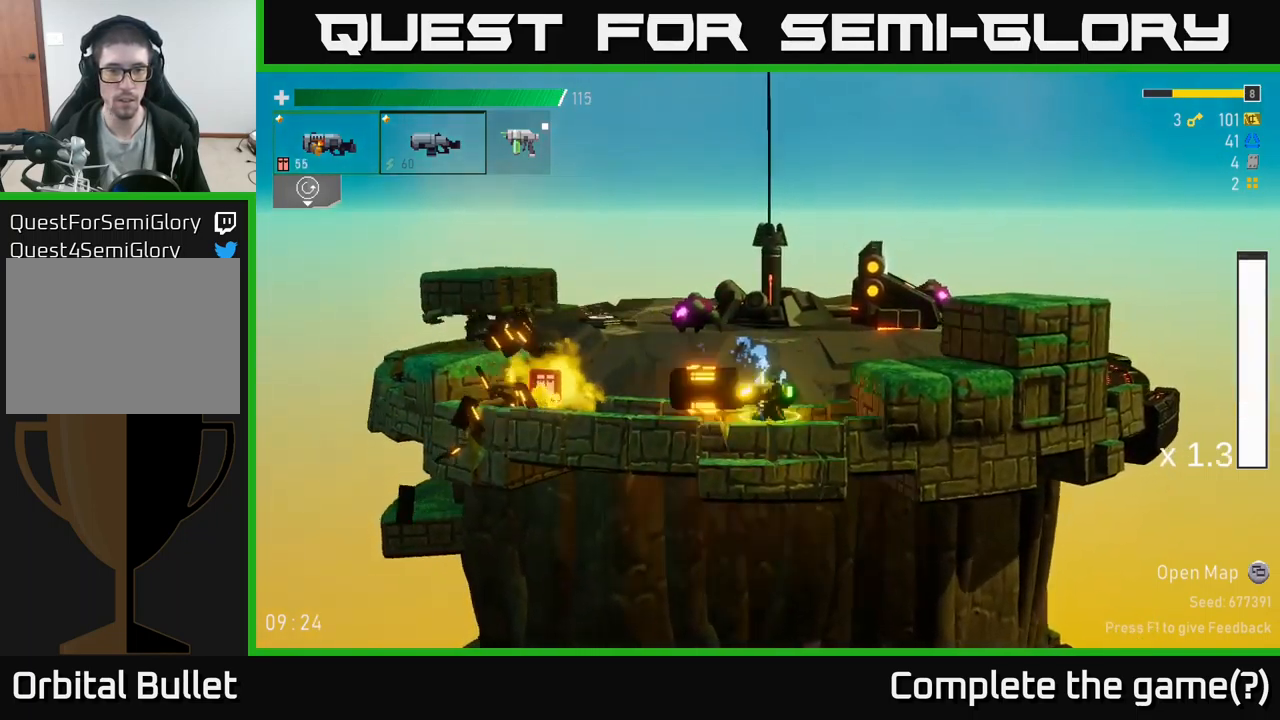
{"buttons": ["A", "X"], "left_stick": "left", "right_stick": "center", "events": [[133, "R2", "up"], [333, "A", "down"], [383, "X", "down"]]}
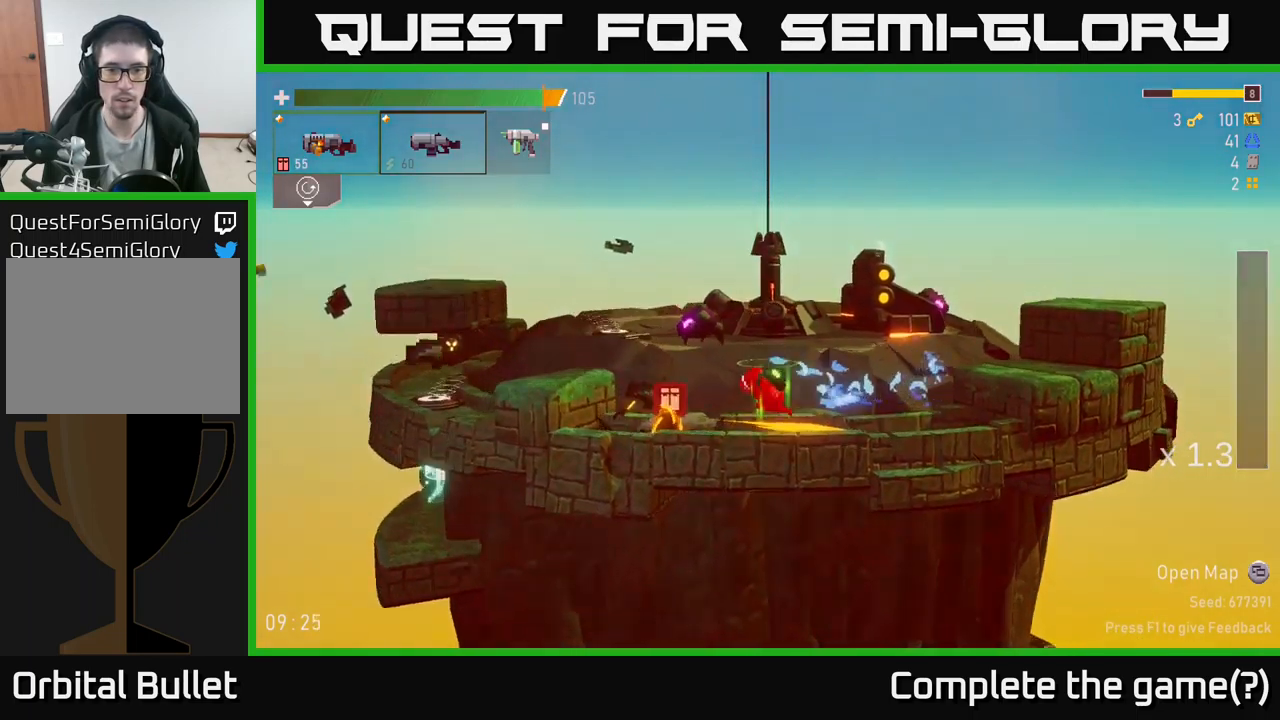
{"buttons": [], "left_stick": "left", "right_stick": "center", "events": [[67, "X", "up"], [83, "A", "up"], [233, "A", "down"], [417, "A", "up"]]}
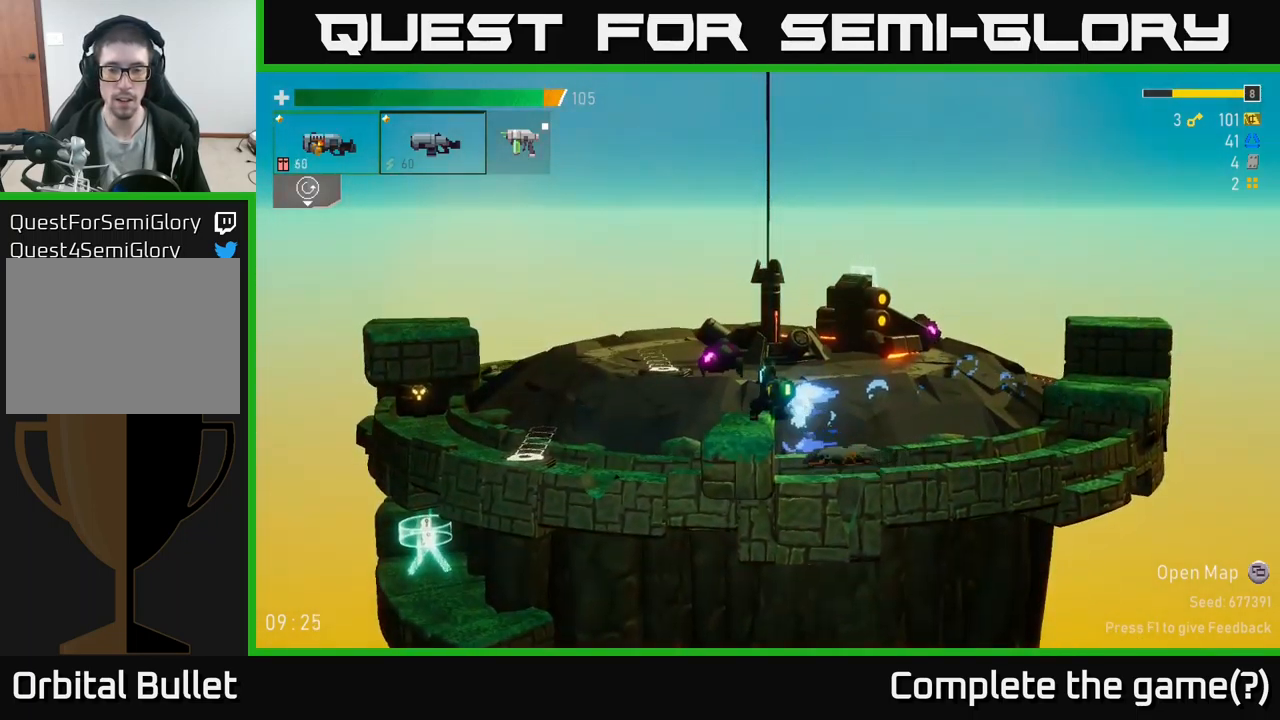
{"buttons": ["Y"], "left_stick": "right", "right_stick": "center", "events": [[183, "X", "down"], [317, "X", "up"], [483, "left_stick", "right"], [500, "Y", "down"]]}
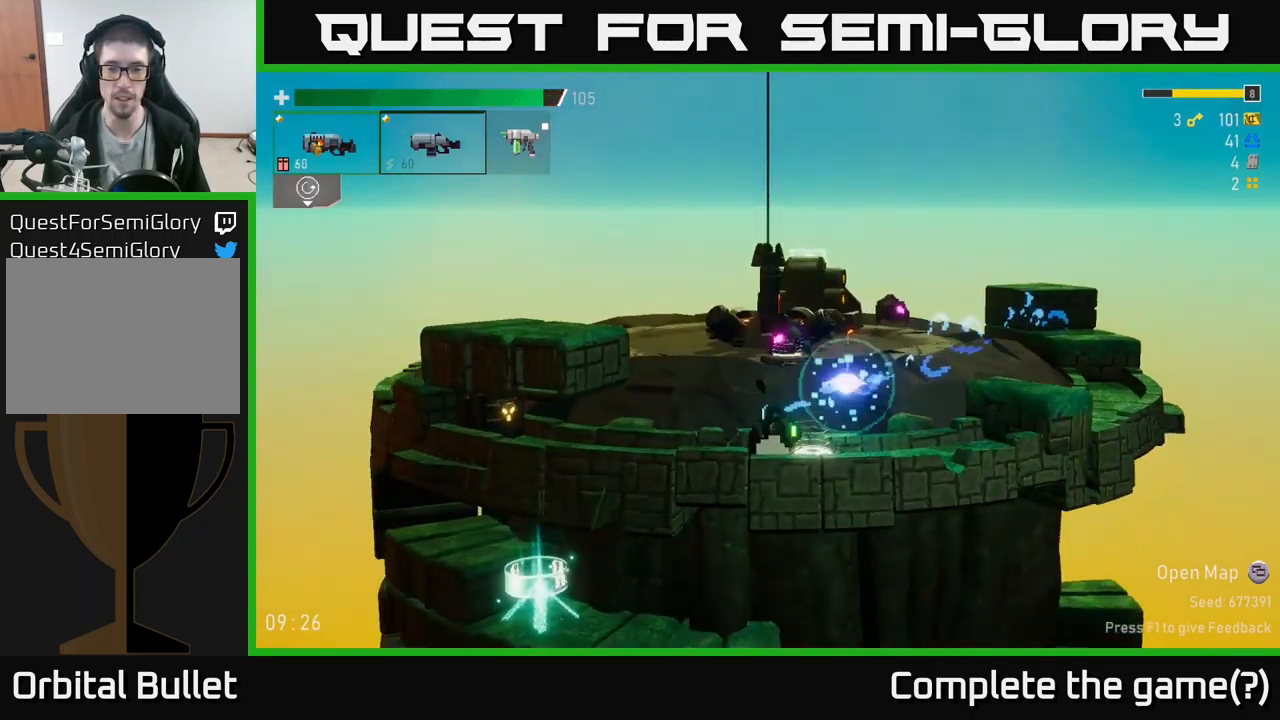
{"buttons": [], "left_stick": "center", "right_stick": "center", "events": [[100, "Y", "up"], [100, "left_stick", "center"], [400, "Y", "down"], [467, "Y", "up"]]}
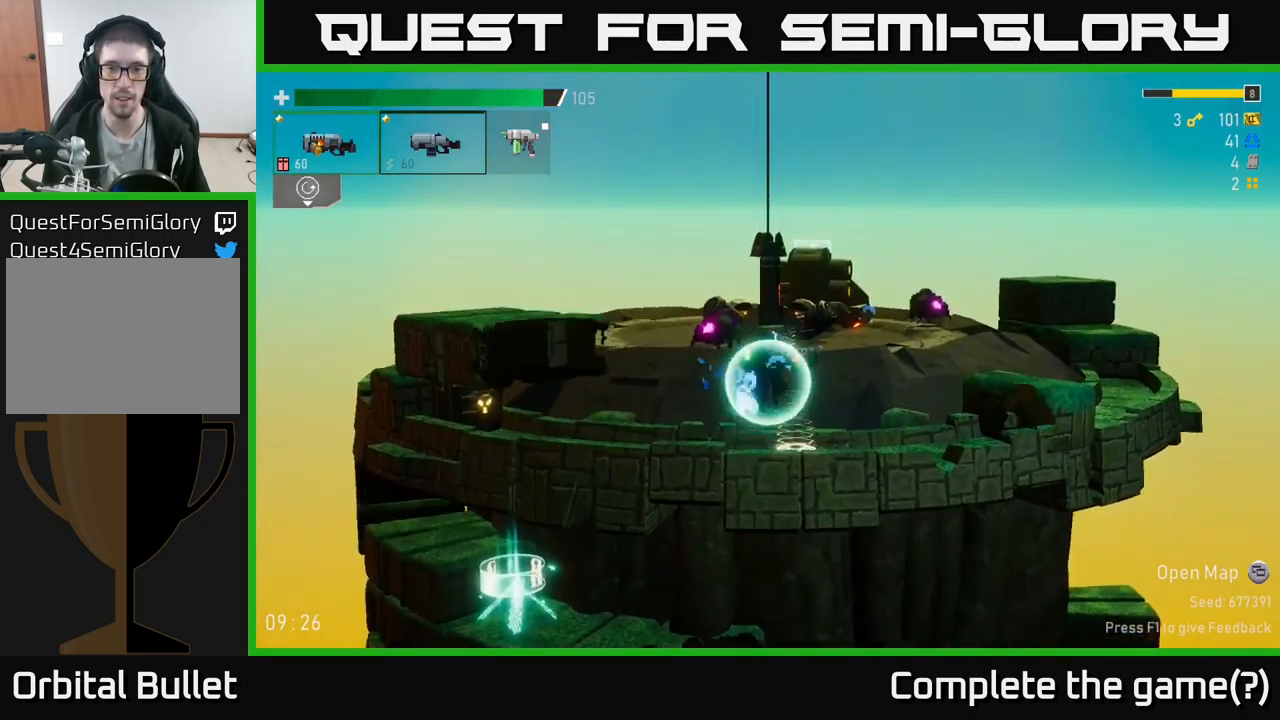
{"buttons": [], "left_stick": "left", "right_stick": "center", "events": [[33, "left_stick", "right"], [317, "left_stick", "left"]]}
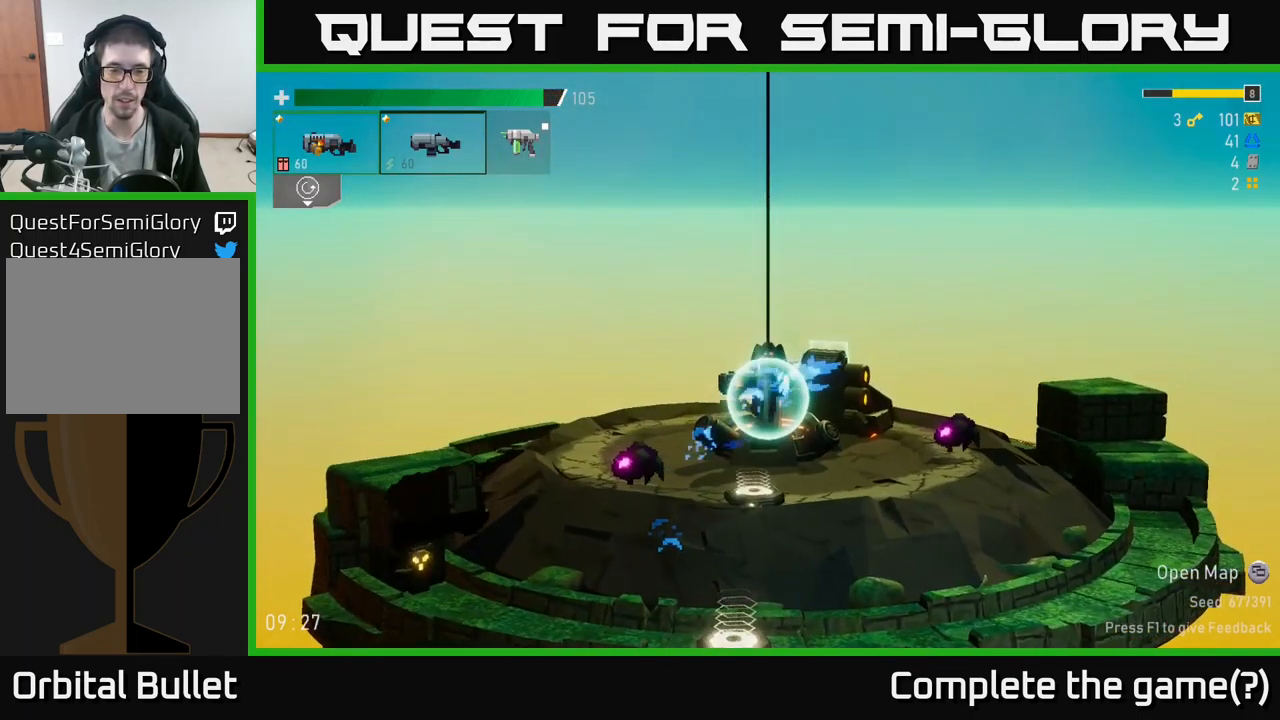
{"buttons": [], "left_stick": "left", "right_stick": "center", "events": [[100, "left_stick", "center"], [250, "left_stick", "left"], [317, "R2", "down"], [484, "R2", "up"]]}
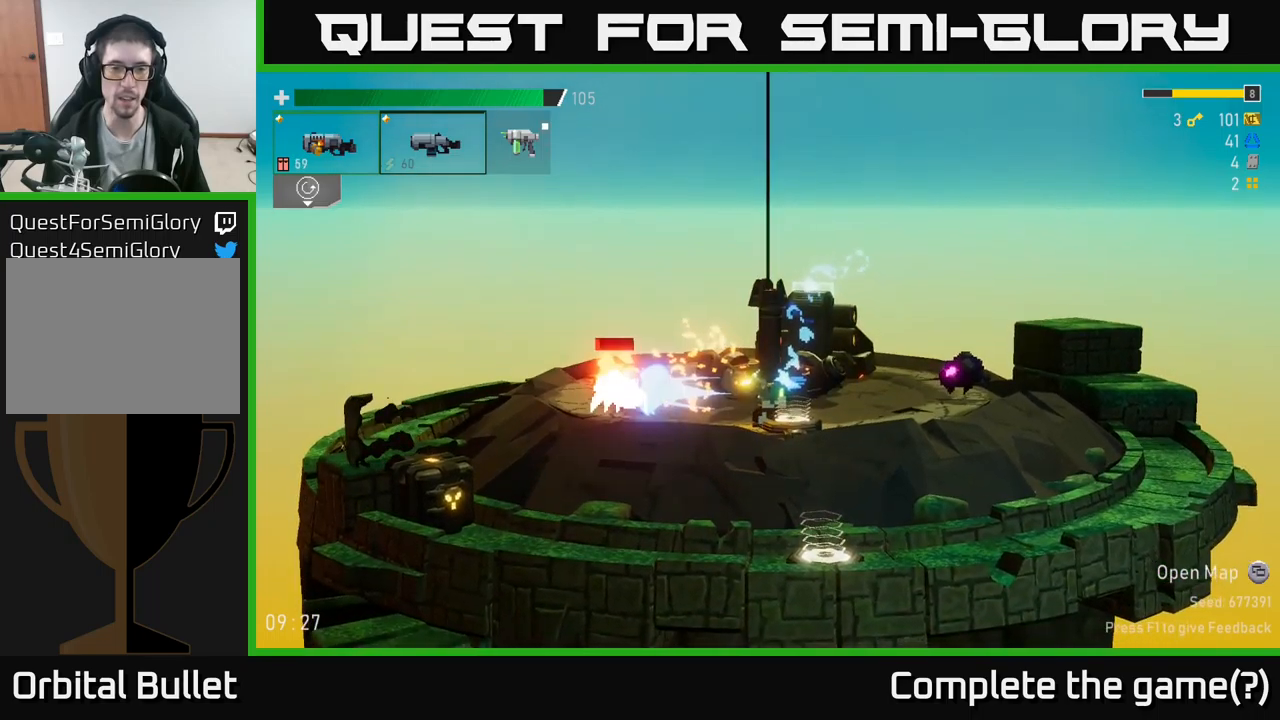
{"buttons": ["R2"], "left_stick": "right", "right_stick": "center", "events": [[17, "left_stick", "center"], [67, "R2", "down"], [234, "R2", "up"], [317, "left_stick", "right"], [417, "R2", "down"]]}
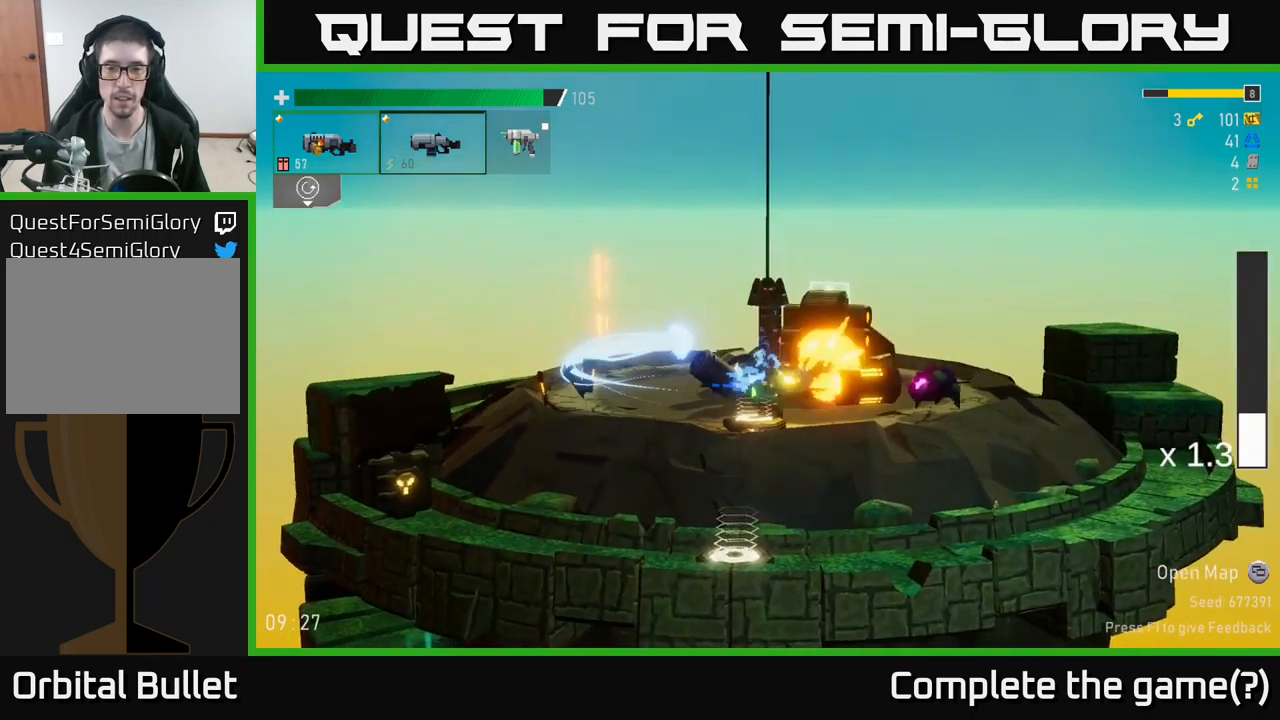
{"buttons": [], "left_stick": "left", "right_stick": "center", "events": [[50, "R2", "up"], [167, "R2", "down"], [317, "R2", "up"], [417, "R2", "down"], [434, "R2", "up"], [467, "left_stick", "left"]]}
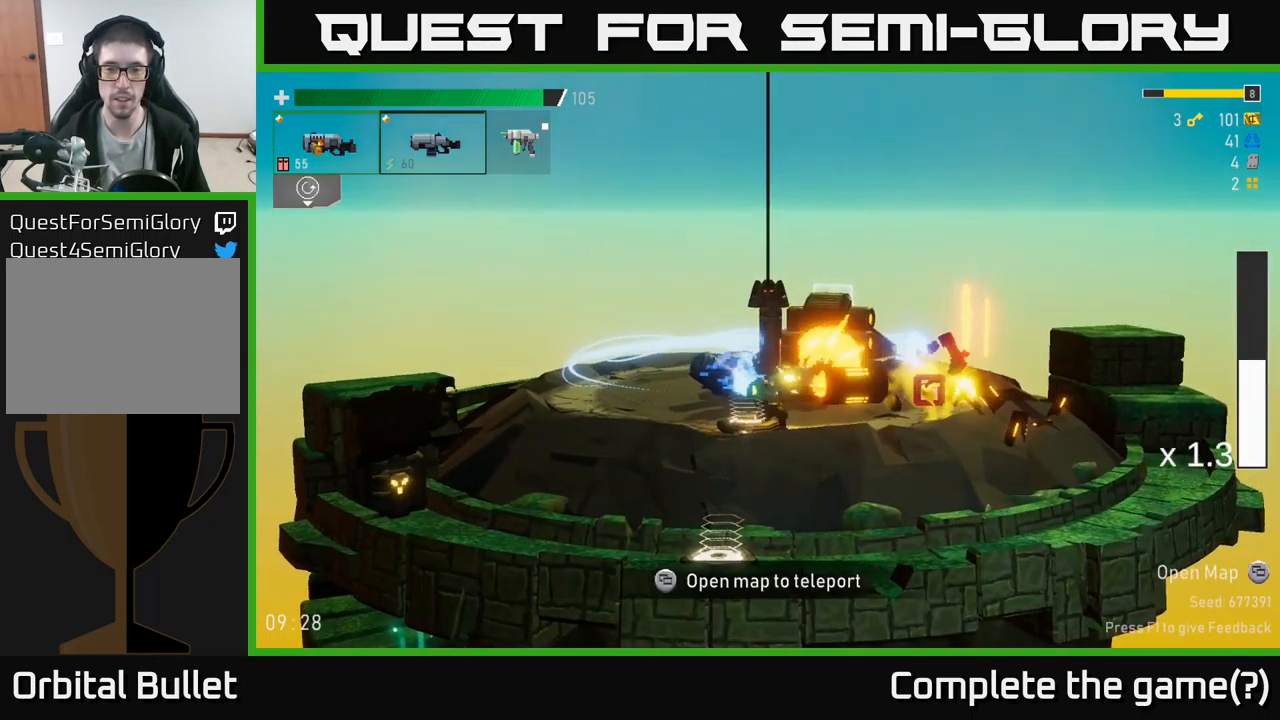
{"buttons": [], "left_stick": "right", "right_stick": "center", "events": [[150, "left_stick", "center"], [234, "left_stick", "right"]]}
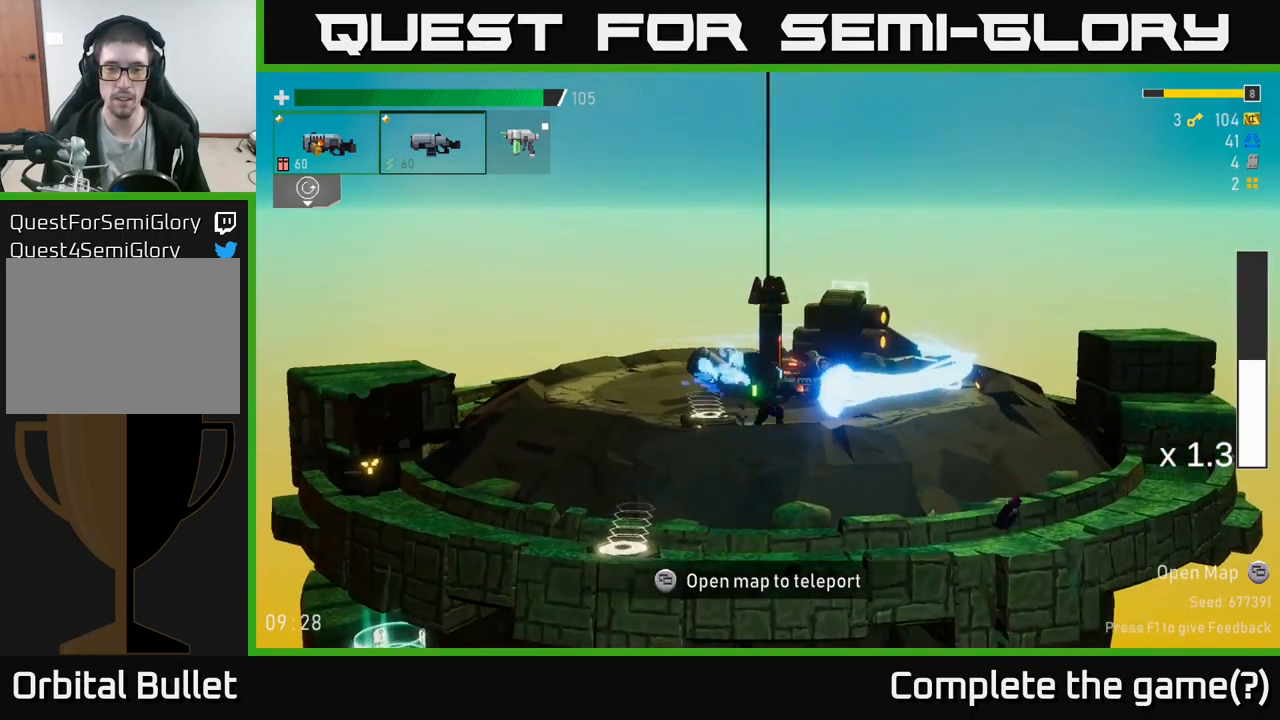
{"buttons": [], "left_stick": "center", "right_stick": "center", "events": [[450, "left_stick", "center"]]}
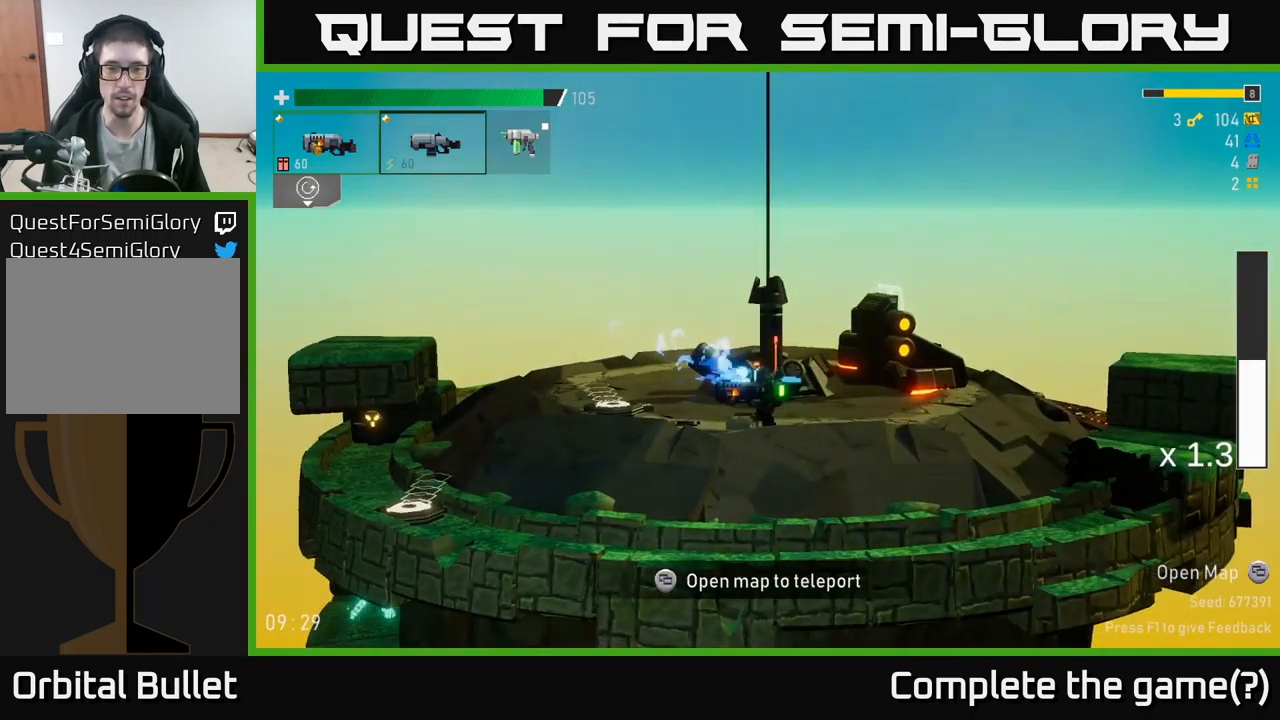
{"buttons": [], "left_stick": "center", "right_stick": "center", "events": [[134, "SELECT", "down"], [267, "SELECT", "up"]]}
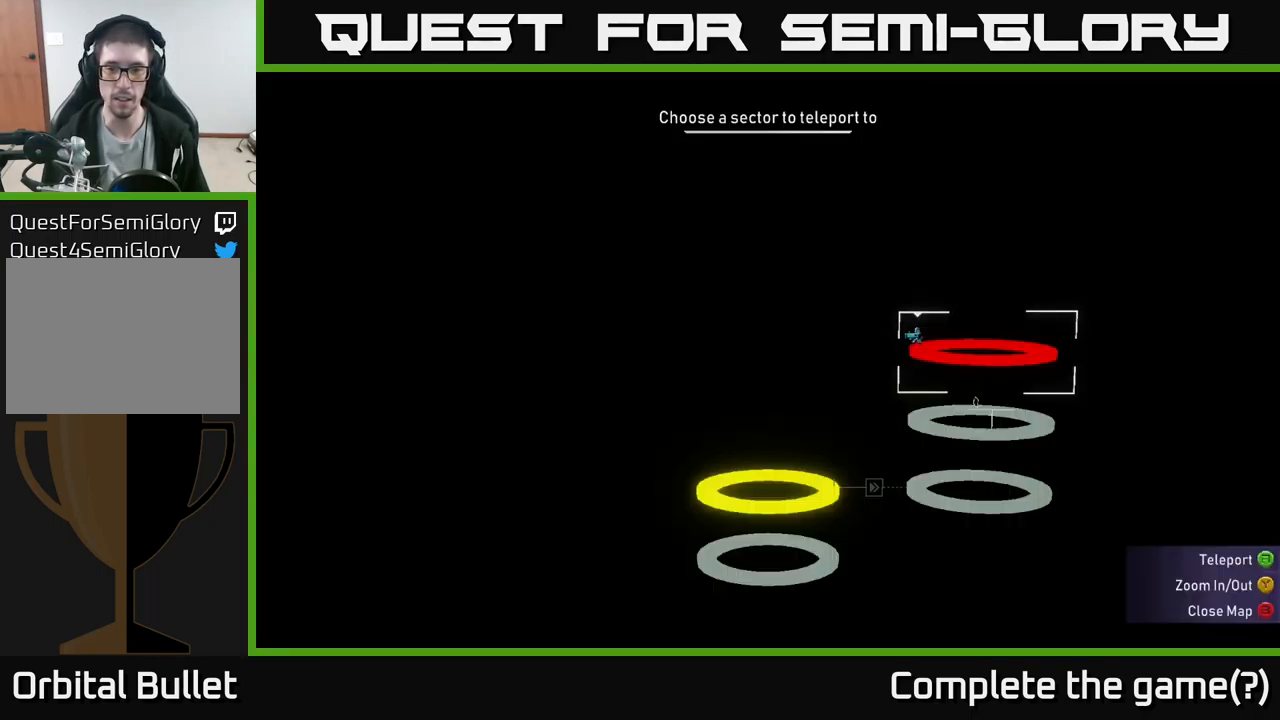
{"buttons": [], "left_stick": "center", "right_stick": "center", "events": [[267, "DPAD_DOWN", "down"], [334, "DPAD_DOWN", "up"]]}
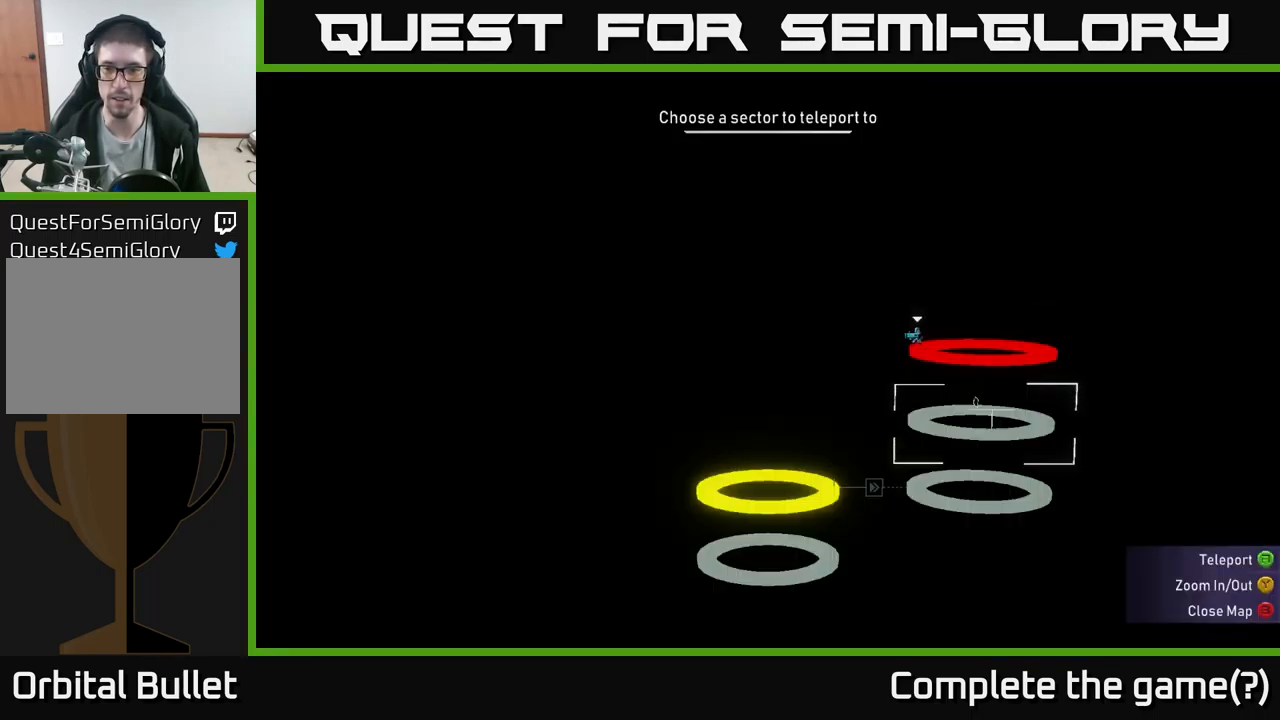
{"buttons": [], "left_stick": "center", "right_stick": "center", "events": [[34, "A", "down"], [134, "A", "up"]]}
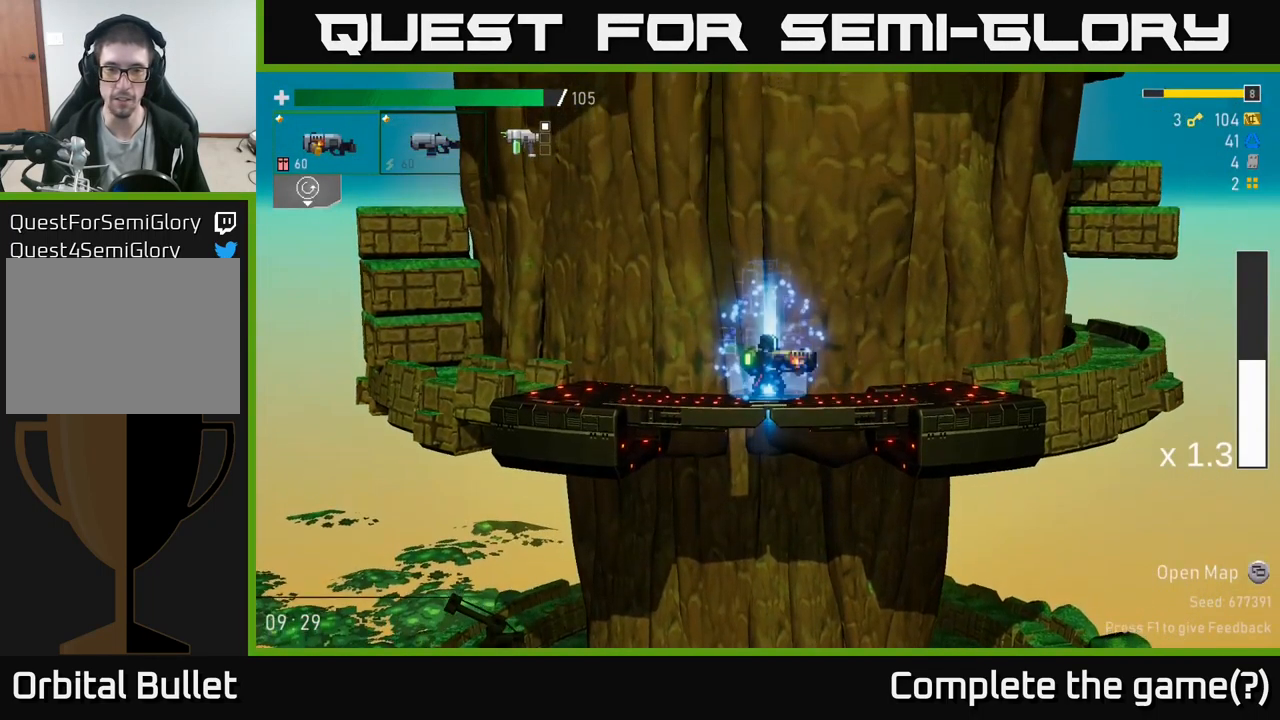
{"buttons": ["A", "X"], "left_stick": "right", "right_stick": "center", "events": [[67, "left_stick", "right"], [317, "A", "down"], [417, "X", "down"]]}
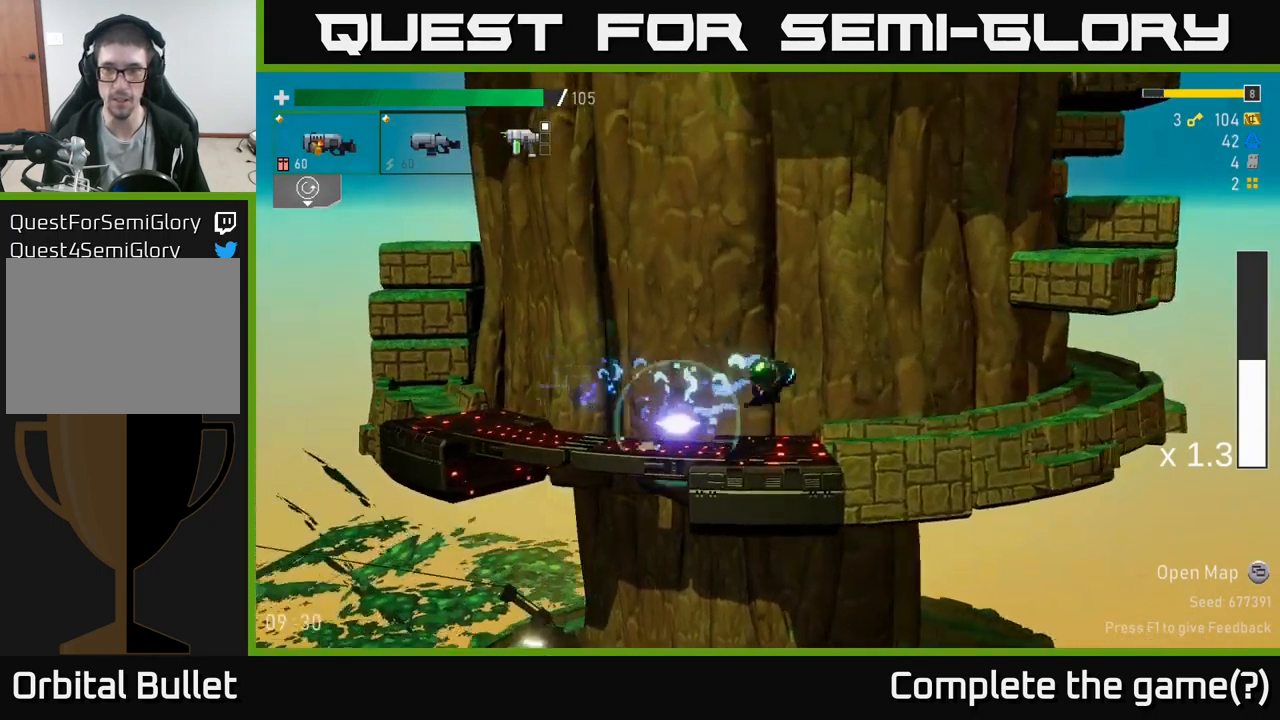
{"buttons": [], "left_stick": "right", "right_stick": "center", "events": [[84, "X", "up"], [134, "A", "up"]]}
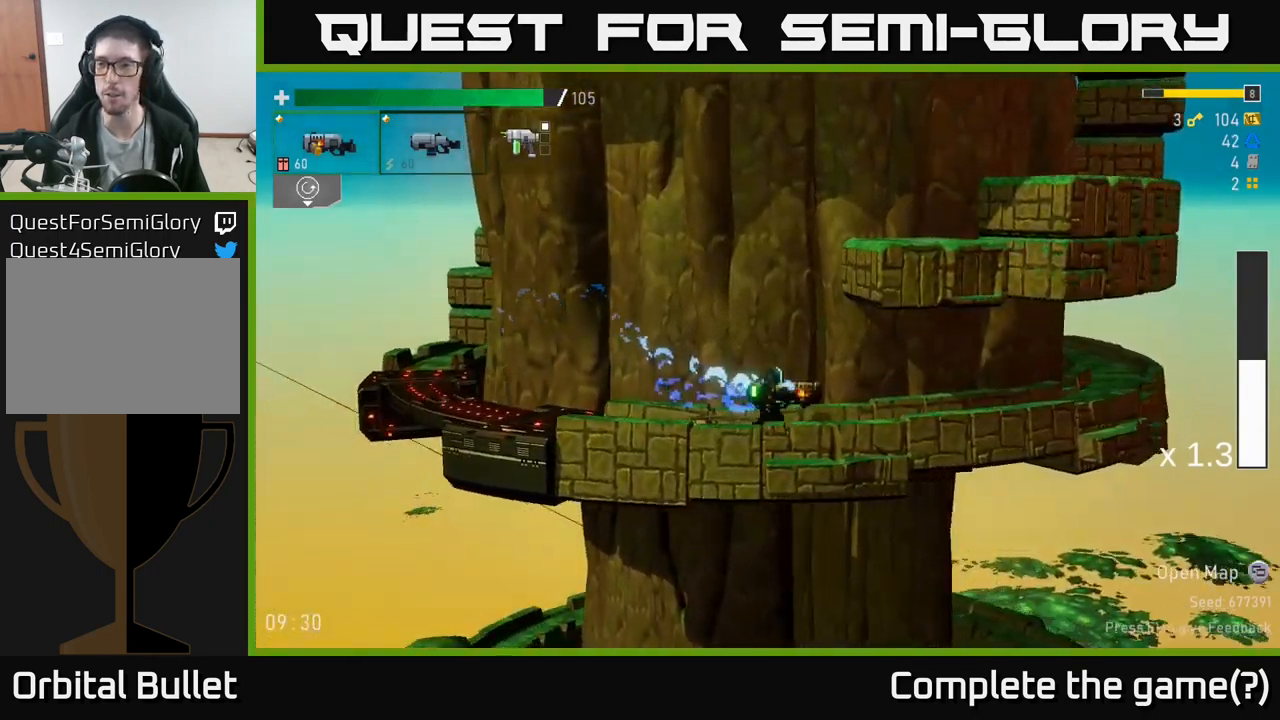
{"buttons": [], "left_stick": "right", "right_stick": "center", "events": [[216, "A", "down"], [233, "X", "down"], [466, "A", "up"], [483, "X", "up"]]}